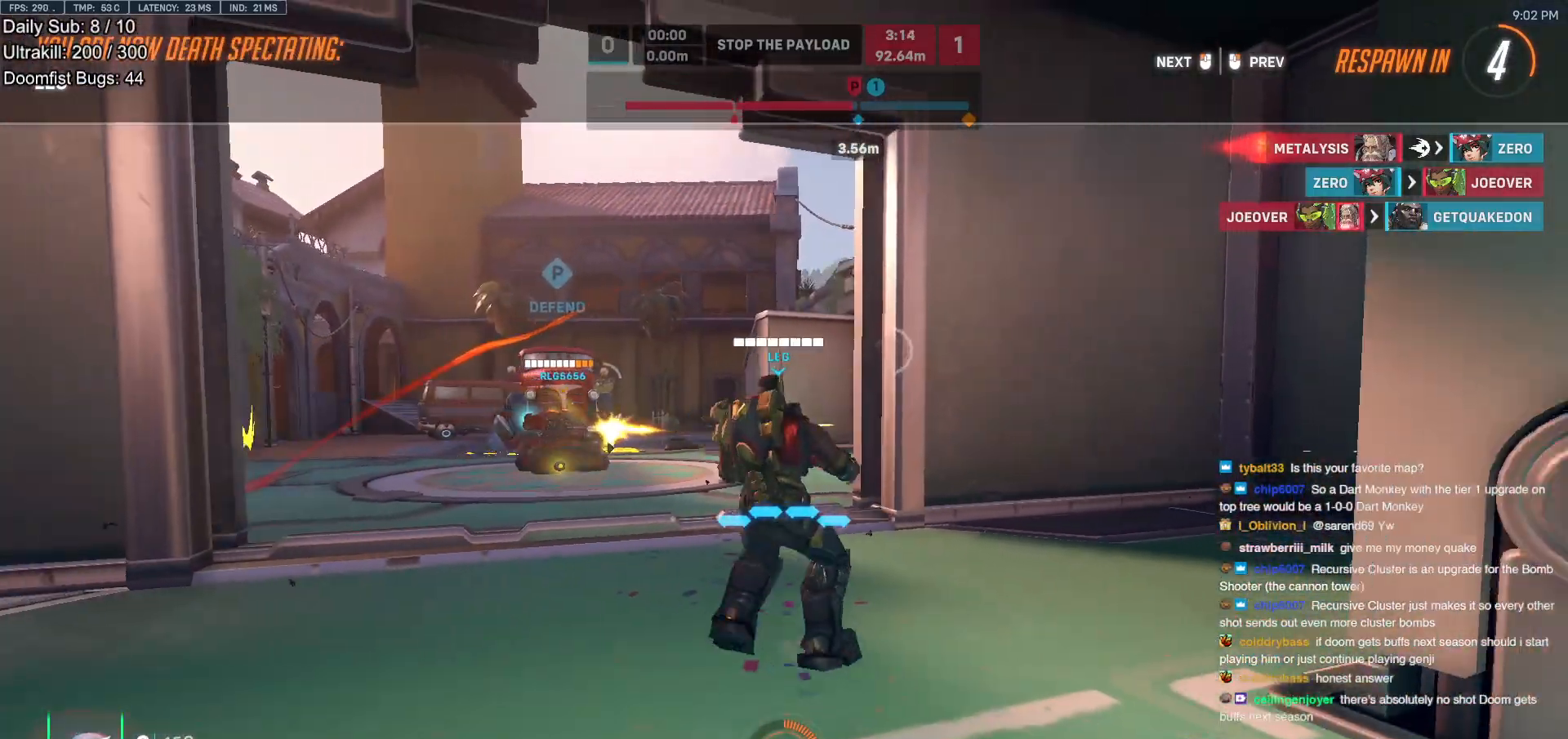
Gameplay with keyboard and mouse; each line is a JSON object with the keys and mouse buttons held at the frame after it. "events" lists presses ("down") and releases ("up") of "a", "ctrl", "d", "e", "f", "melee", "q", "r", "s", "shift", "space", "w", "mouse_left" and "mouse_right" between this image and that frame as [ms after this image, input, new state], when the widget could be followed in between. "mouse_left", "mouse_right" = the "left", "right" buttons of the "mouse" list. No other keys are recorded. Mouse movement is not recorded. Key names are as the overlay labels them; some are game actions (e.g. jump) rather than physical keys.
{"keys": ["w"], "mouse": ["left"], "events": [[317, "mouse_left", "down"]]}
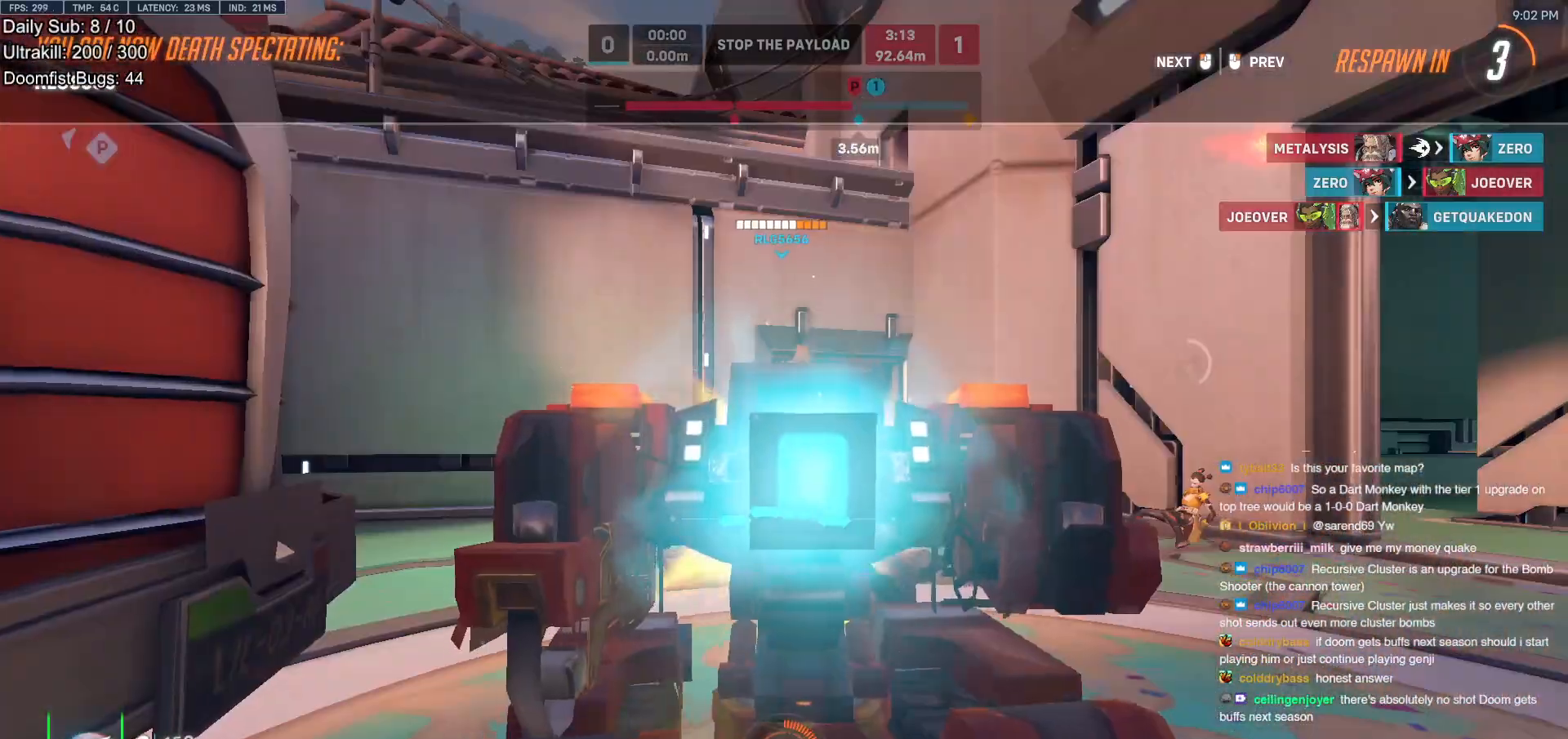
{"keys": ["w"], "mouse": [], "events": [[50, "mouse_left", "up"]]}
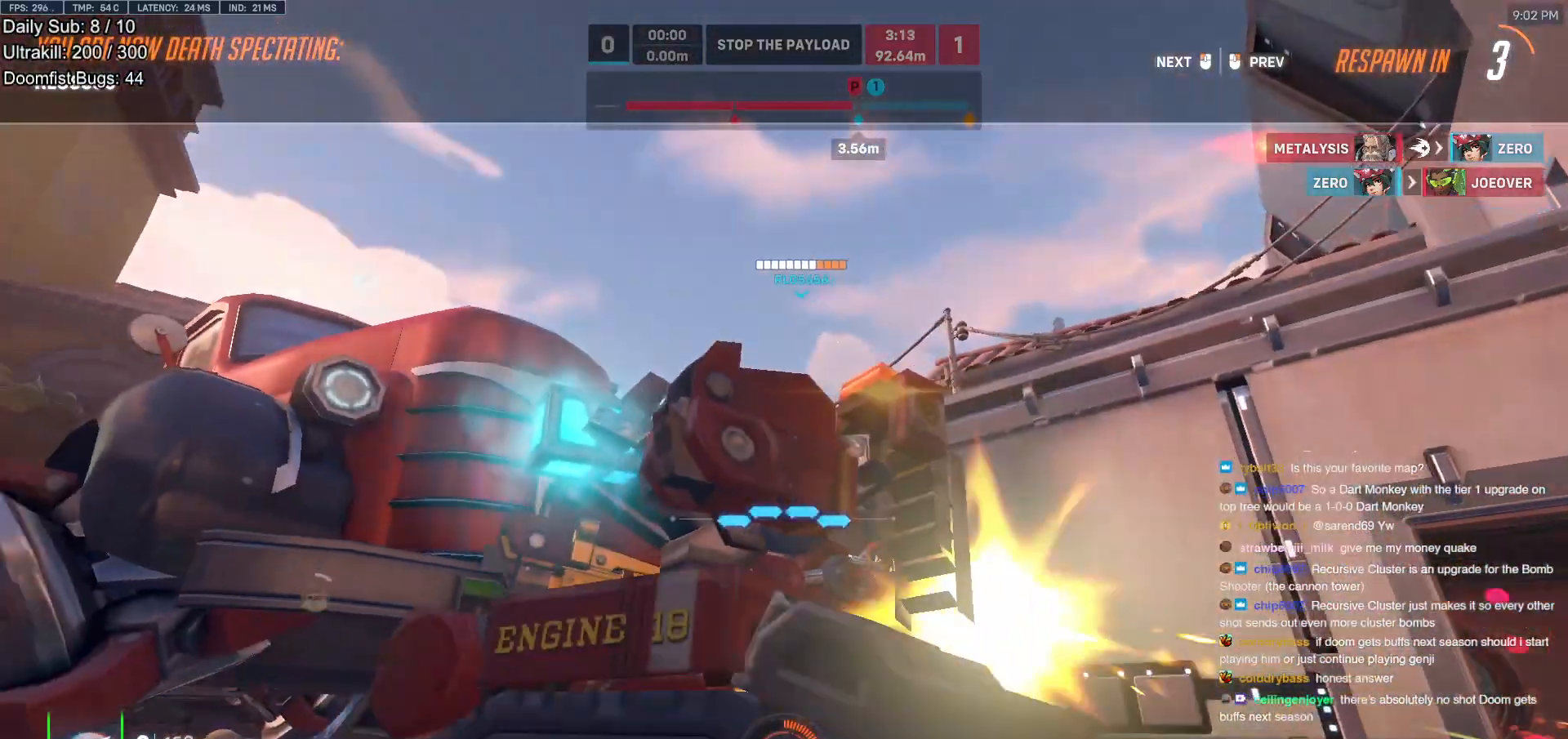
{"keys": ["w"], "mouse": [], "events": [[150, "mouse_left", "down"], [200, "mouse_left", "up"]]}
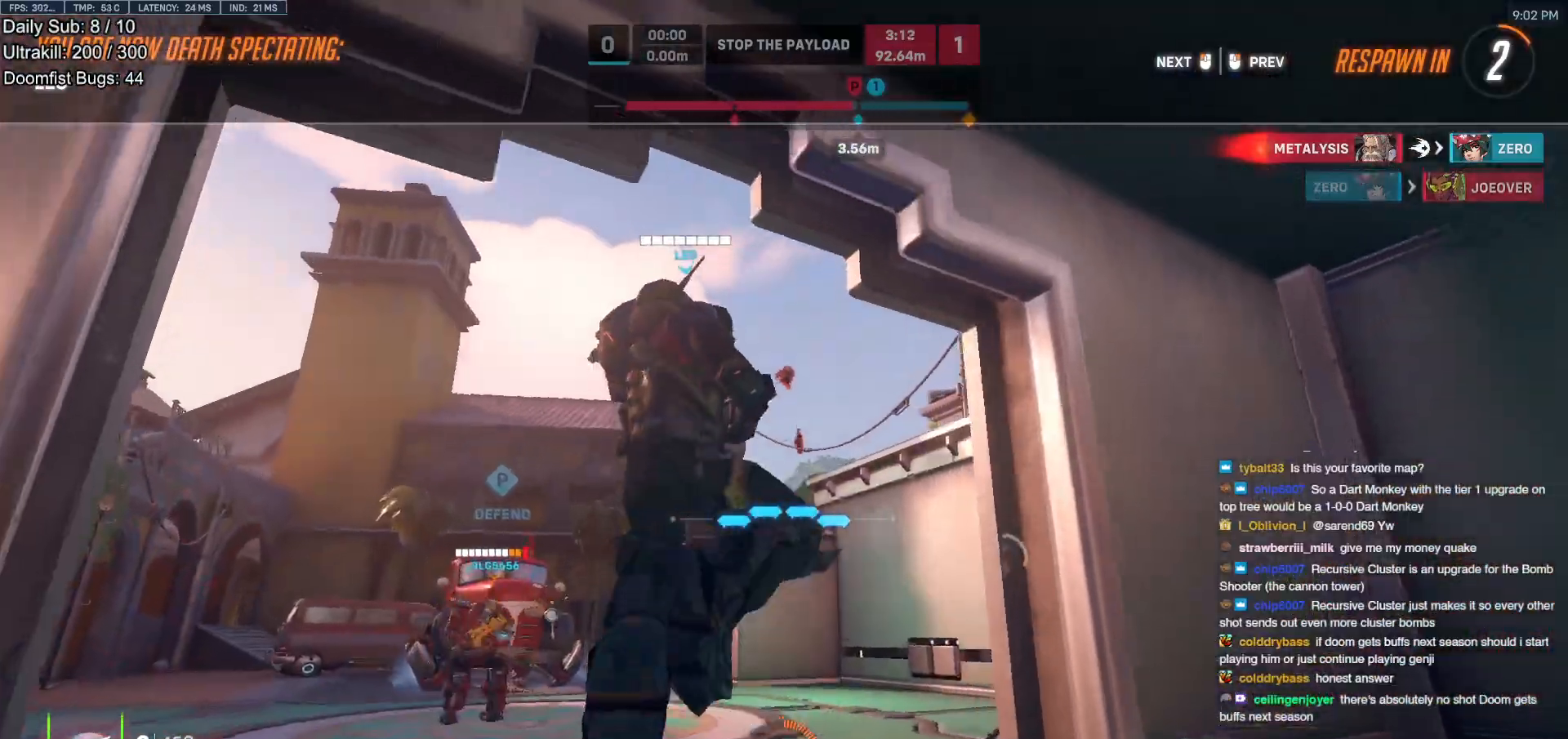
{"keys": ["w"], "mouse": [], "events": [[167, "mouse_left", "down"], [317, "mouse_left", "up"]]}
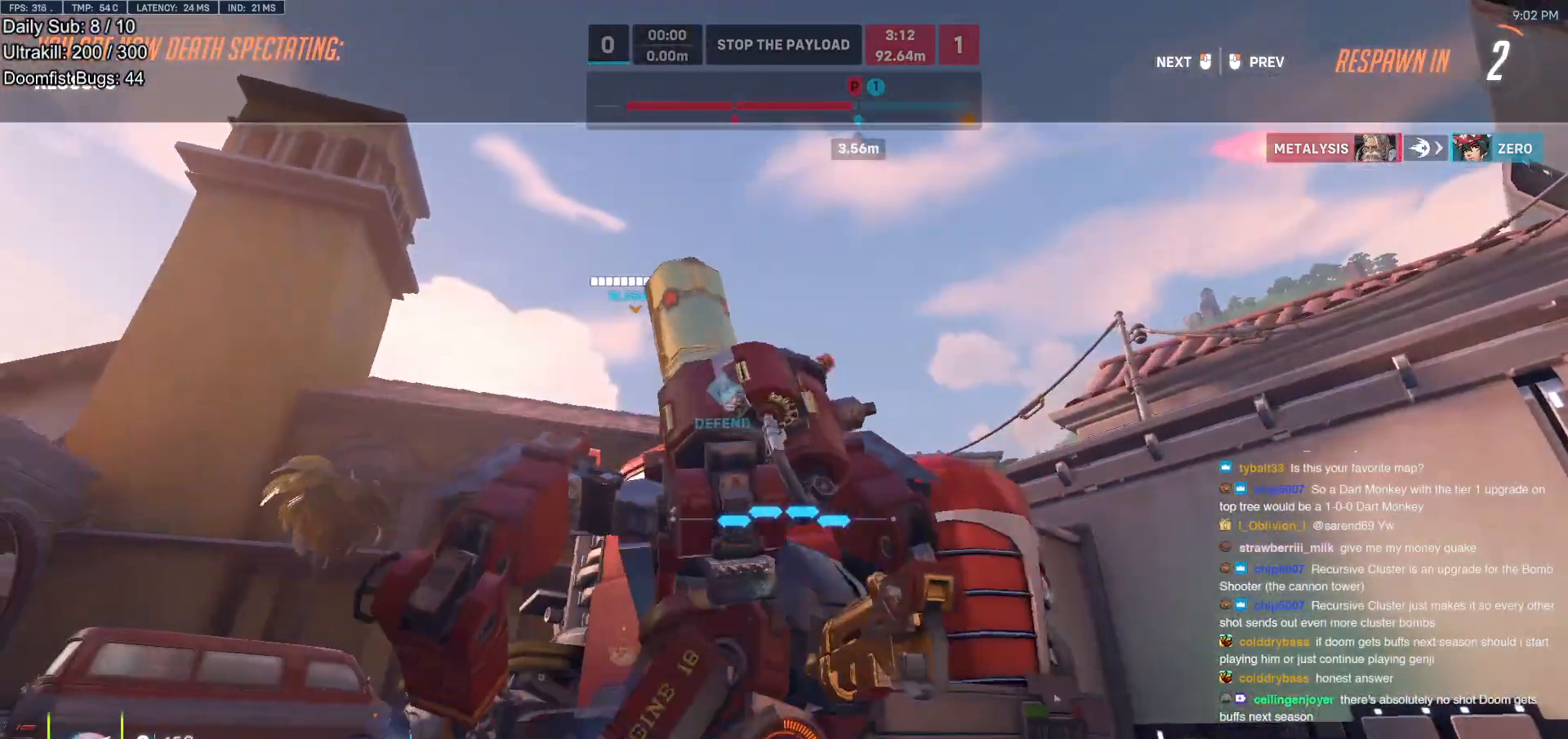
{"keys": ["w"], "mouse": [], "events": [[100, "mouse_left", "down"], [183, "mouse_left", "up"]]}
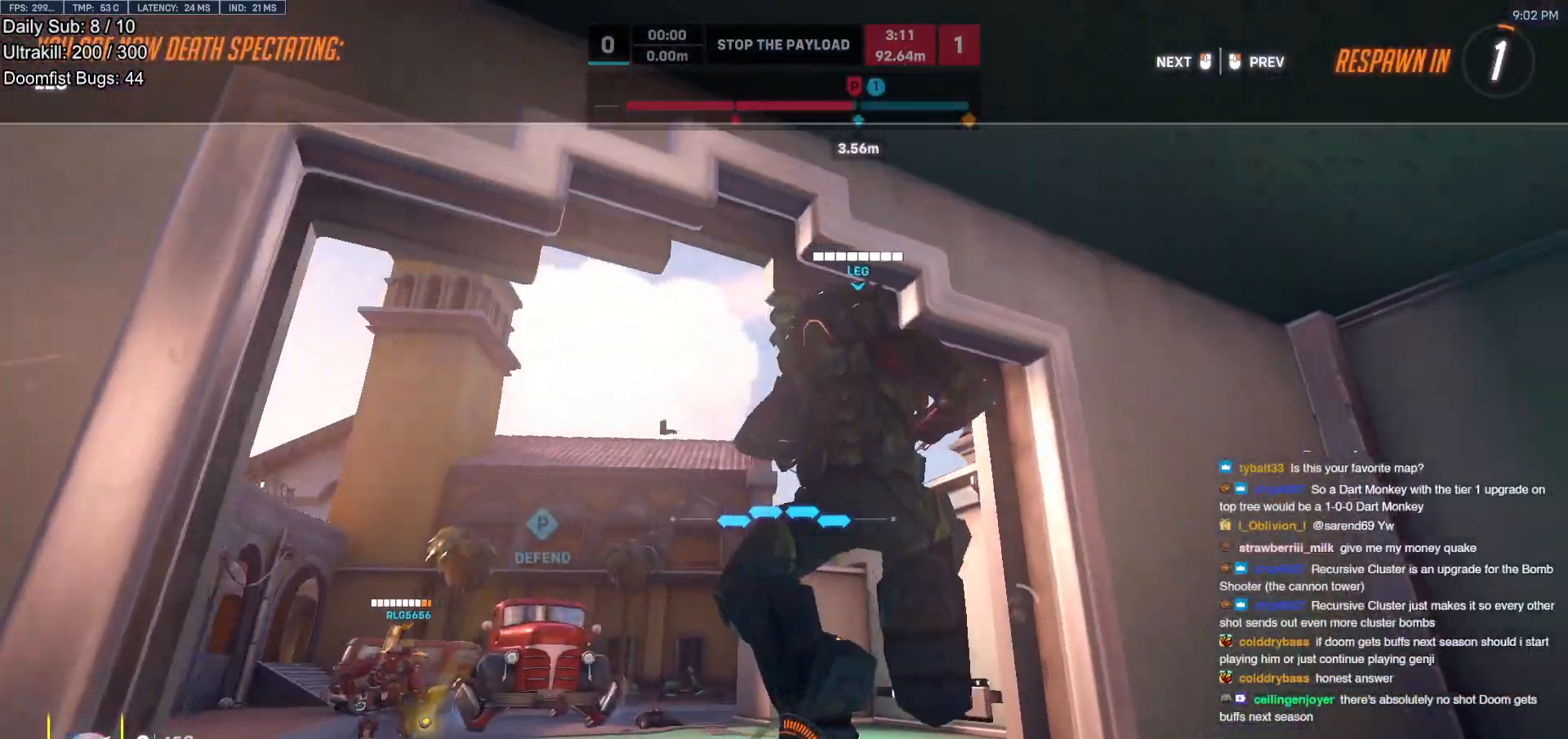
{"keys": ["w"], "mouse": ["left"], "events": [[17, "mouse_left", "down"], [150, "mouse_left", "up"], [433, "mouse_left", "down"]]}
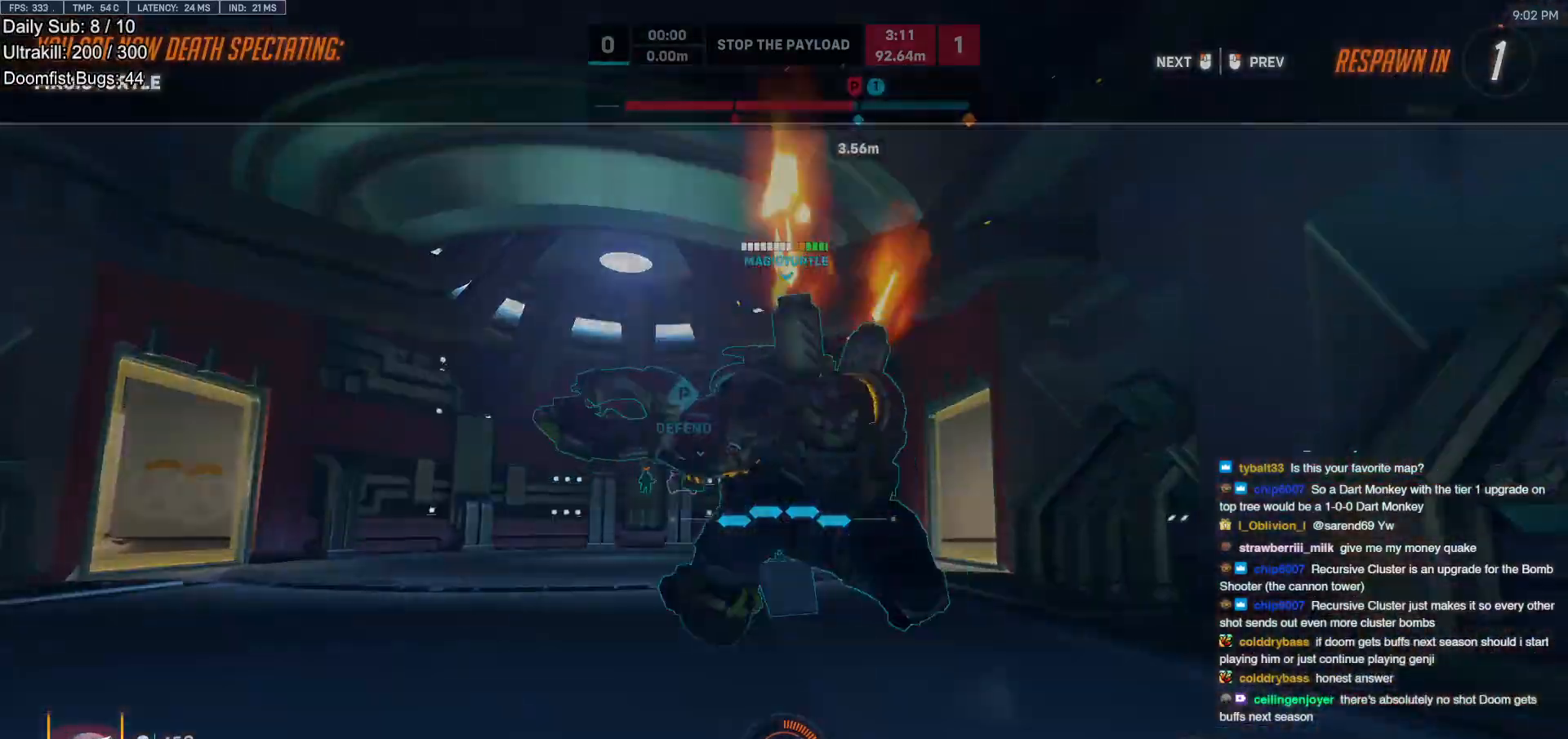
{"keys": ["w"], "mouse": [], "events": [[83, "mouse_left", "up"]]}
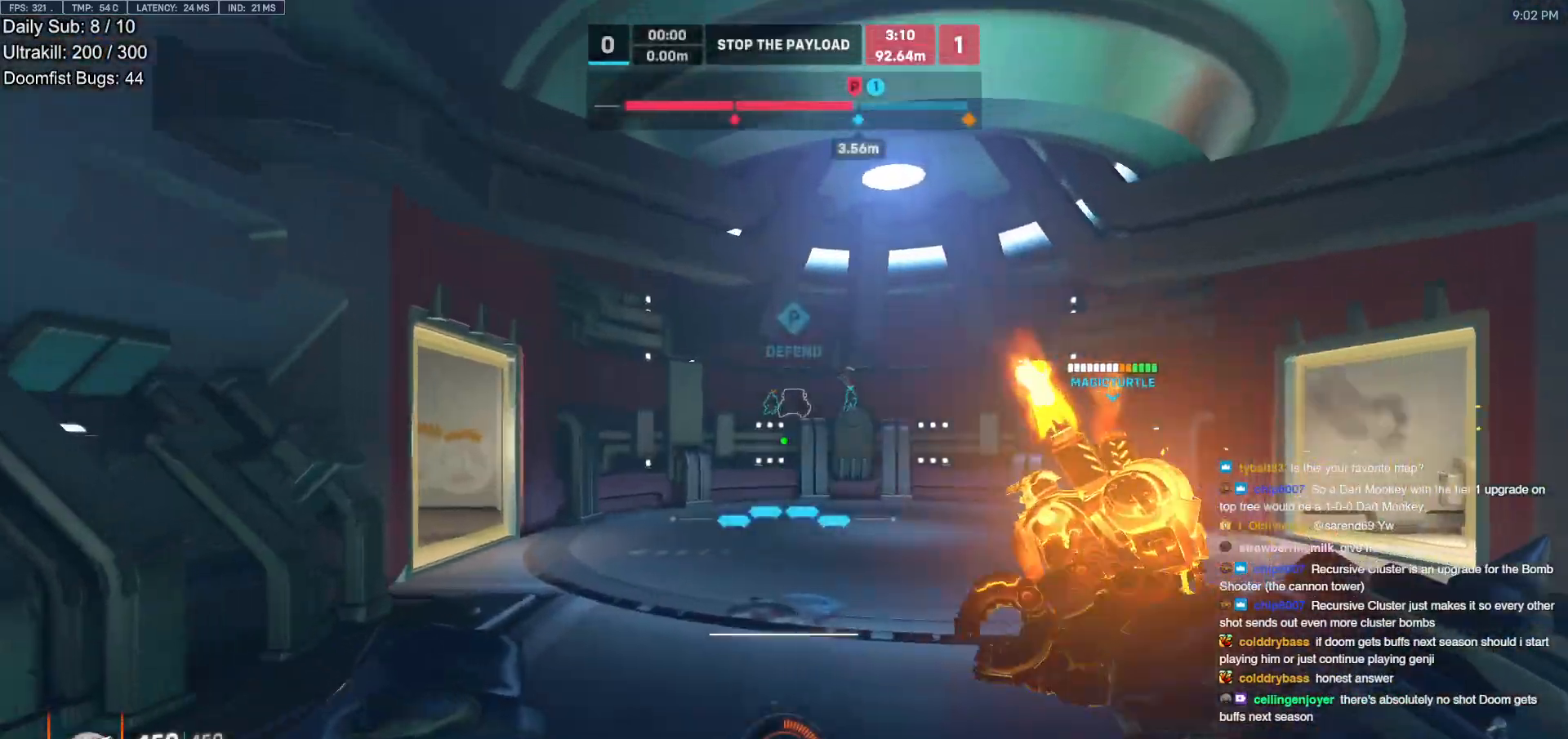
{"keys": ["d", "w"], "mouse": ["right"], "events": [[133, "d", "down"], [283, "mouse_right", "down"], [283, "space", "down"], [417, "space", "up"]]}
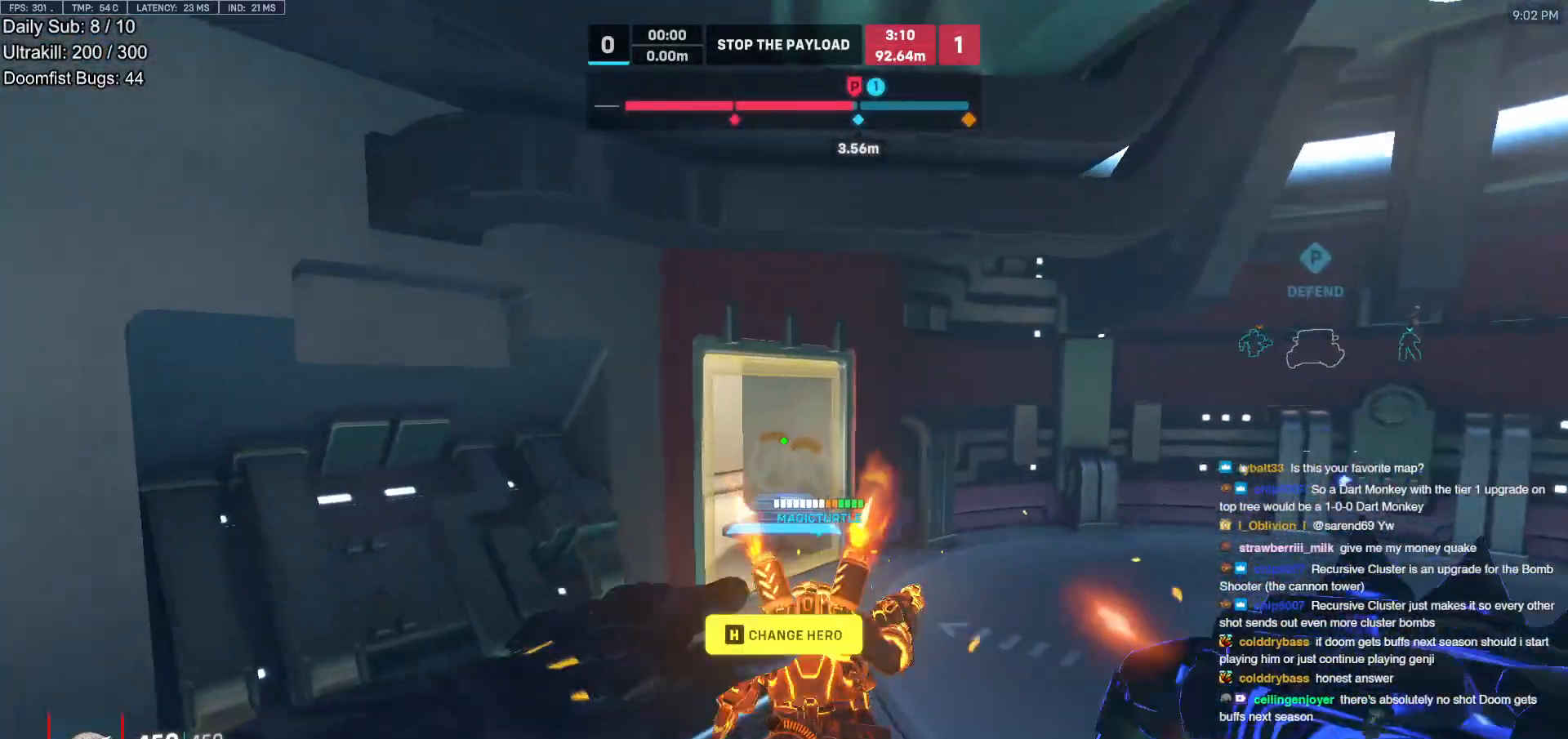
{"keys": ["w"], "mouse": ["right"], "events": [[200, "d", "up"], [300, "a", "down"], [433, "a", "up"]]}
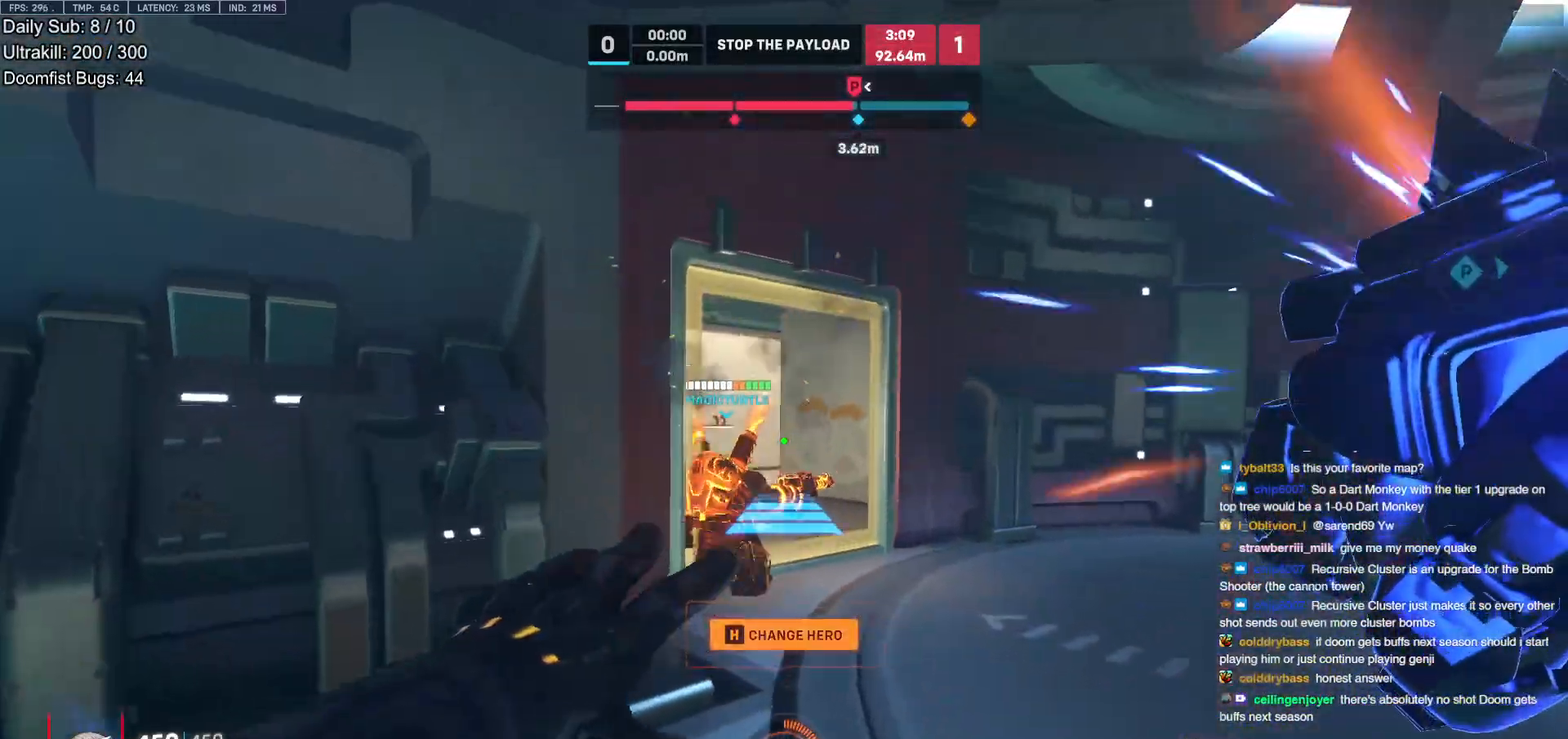
{"keys": ["w"], "mouse": [], "events": [[33, "mouse_right", "up"], [317, "e", "down"], [317, "space", "down"], [367, "space", "up"], [400, "e", "up"]]}
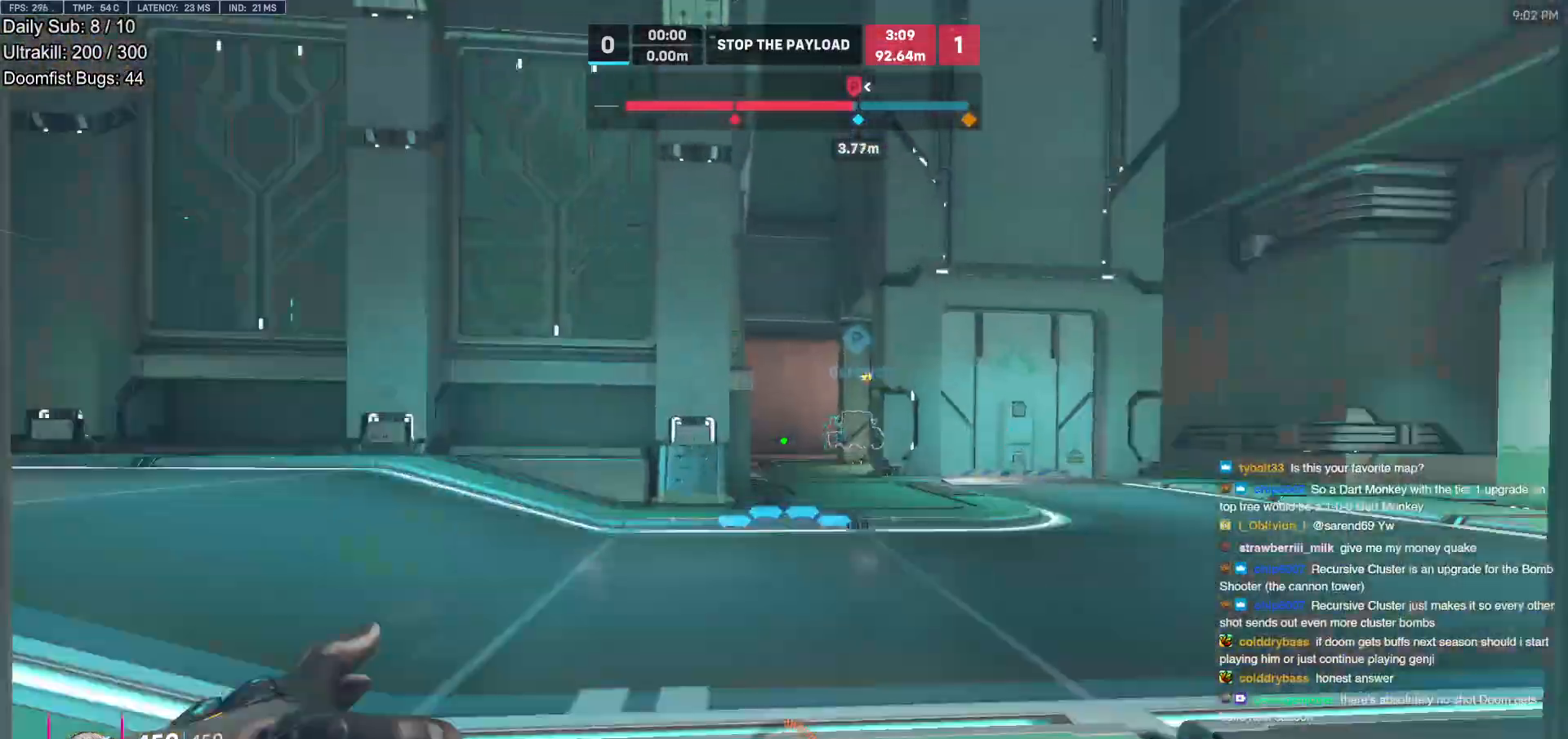
{"keys": ["w"], "mouse": [], "events": [[133, "shift", "down"], [133, "space", "down"], [183, "space", "up"], [233, "shift", "up"]]}
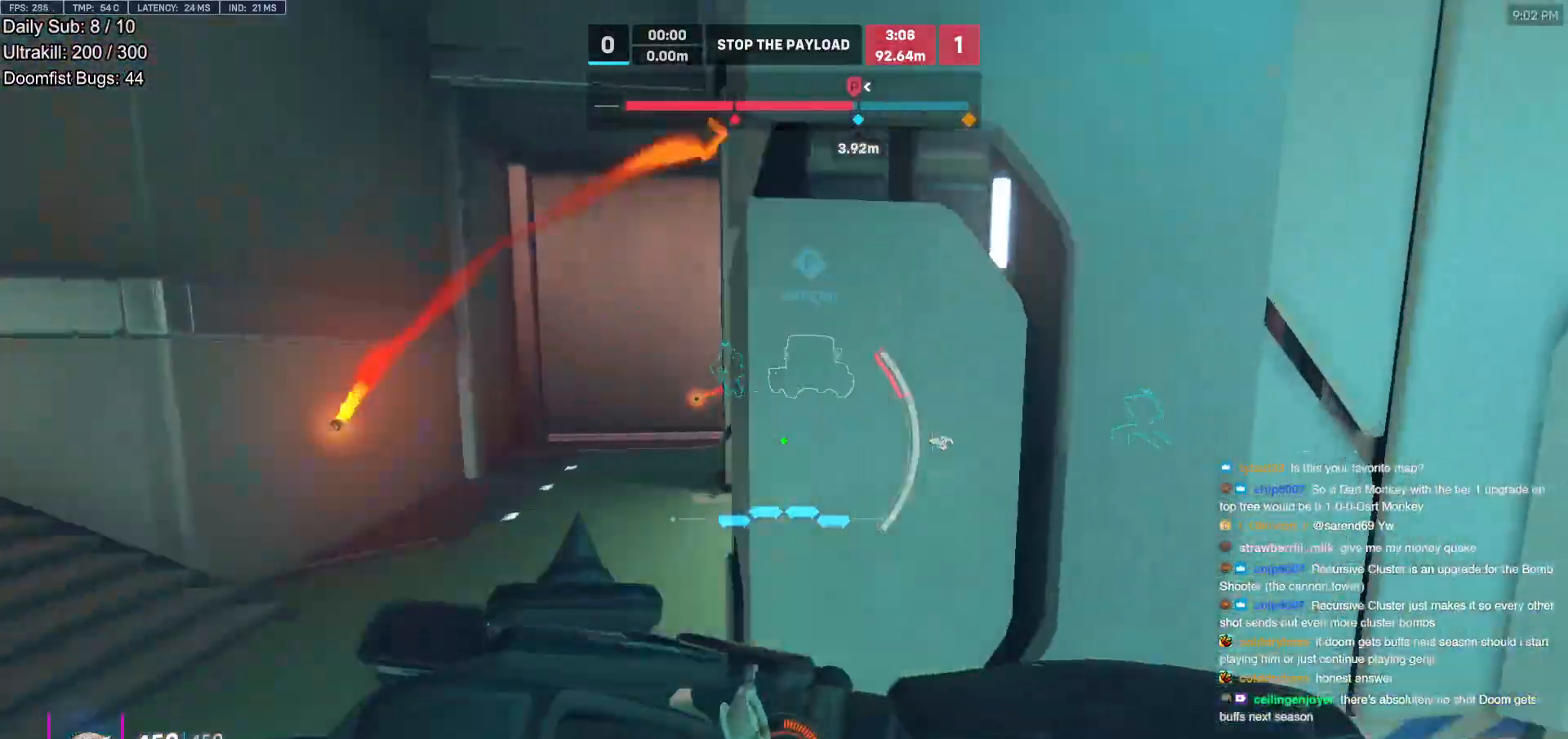
{"keys": ["a"], "mouse": [], "events": [[67, "shift", "down"], [150, "shift", "up"], [200, "a", "down"], [383, "w", "up"]]}
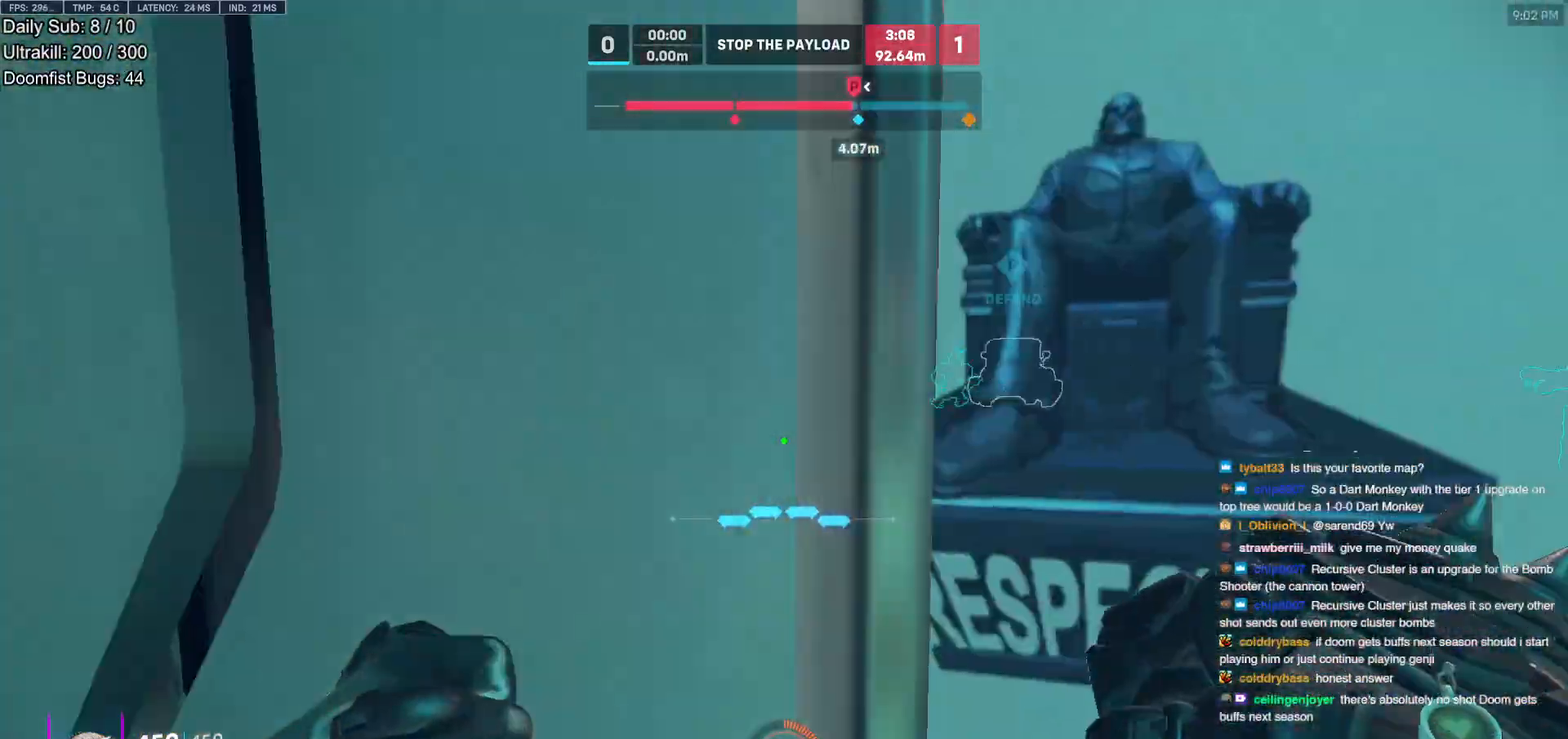
{"keys": ["w"], "mouse": [], "events": [[133, "w", "down"], [317, "space", "down"], [450, "a", "up"], [450, "space", "up"]]}
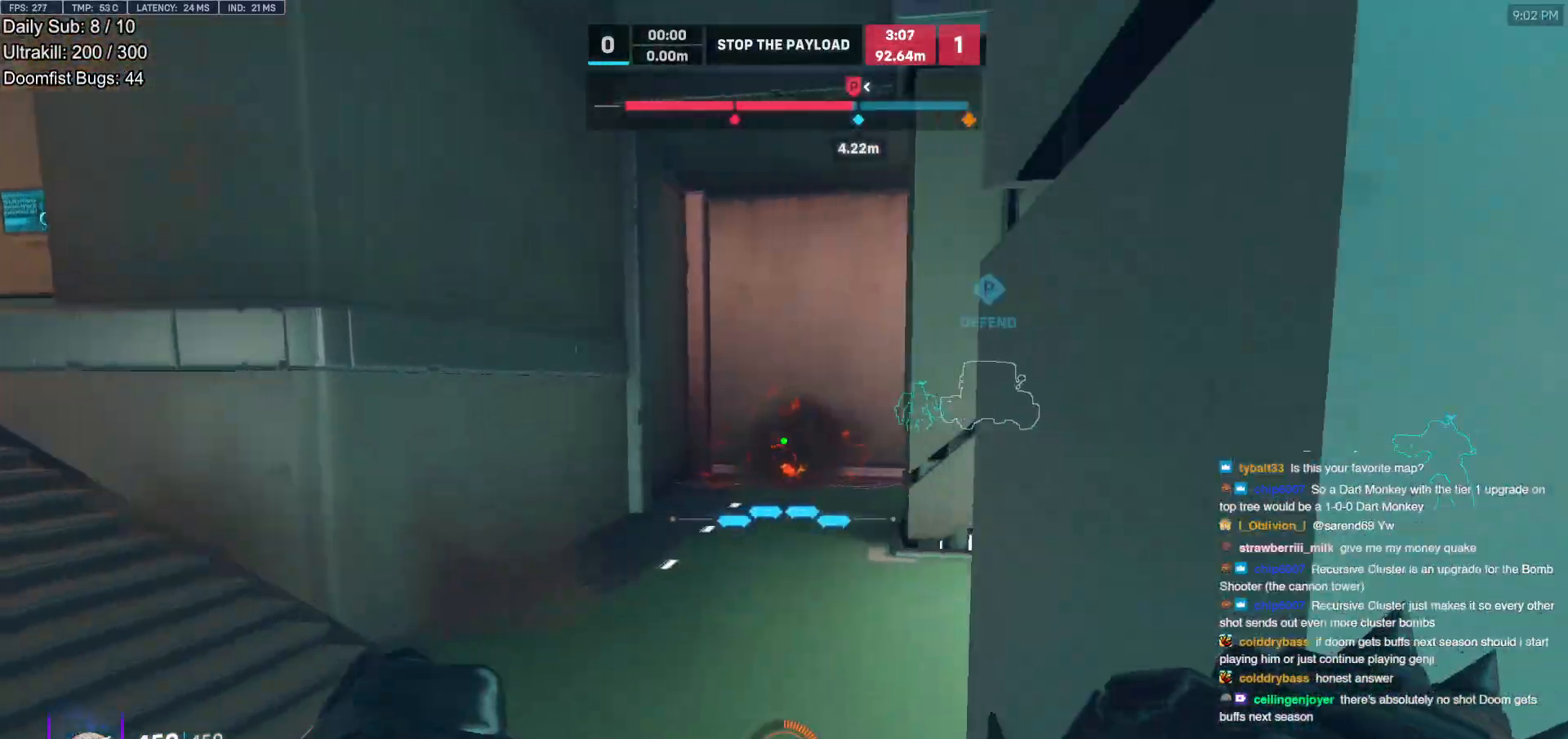
{"keys": ["w"], "mouse": [], "events": []}
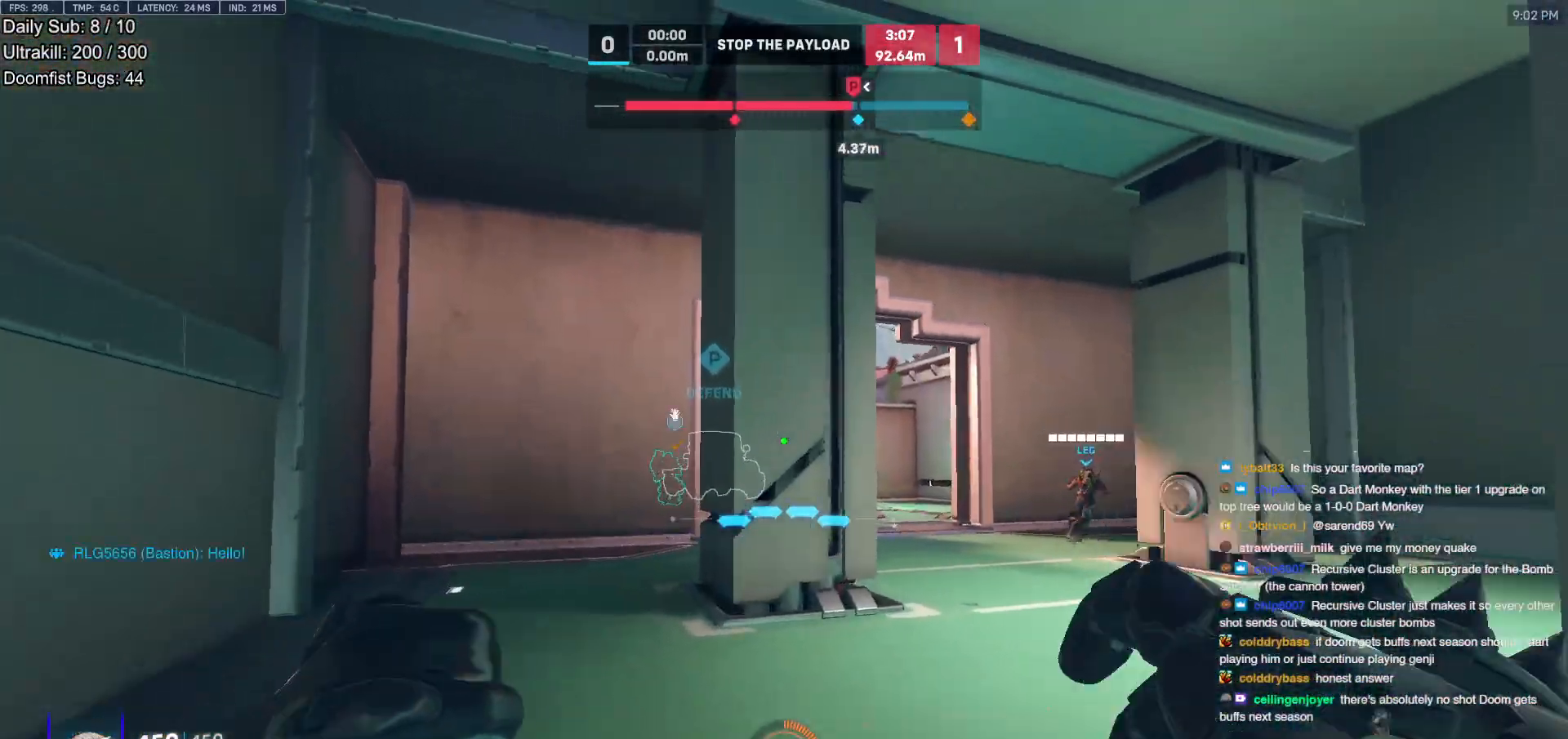
{"keys": ["d", "w"], "mouse": [], "events": [[17, "space", "down"], [150, "space", "up"], [300, "d", "down"]]}
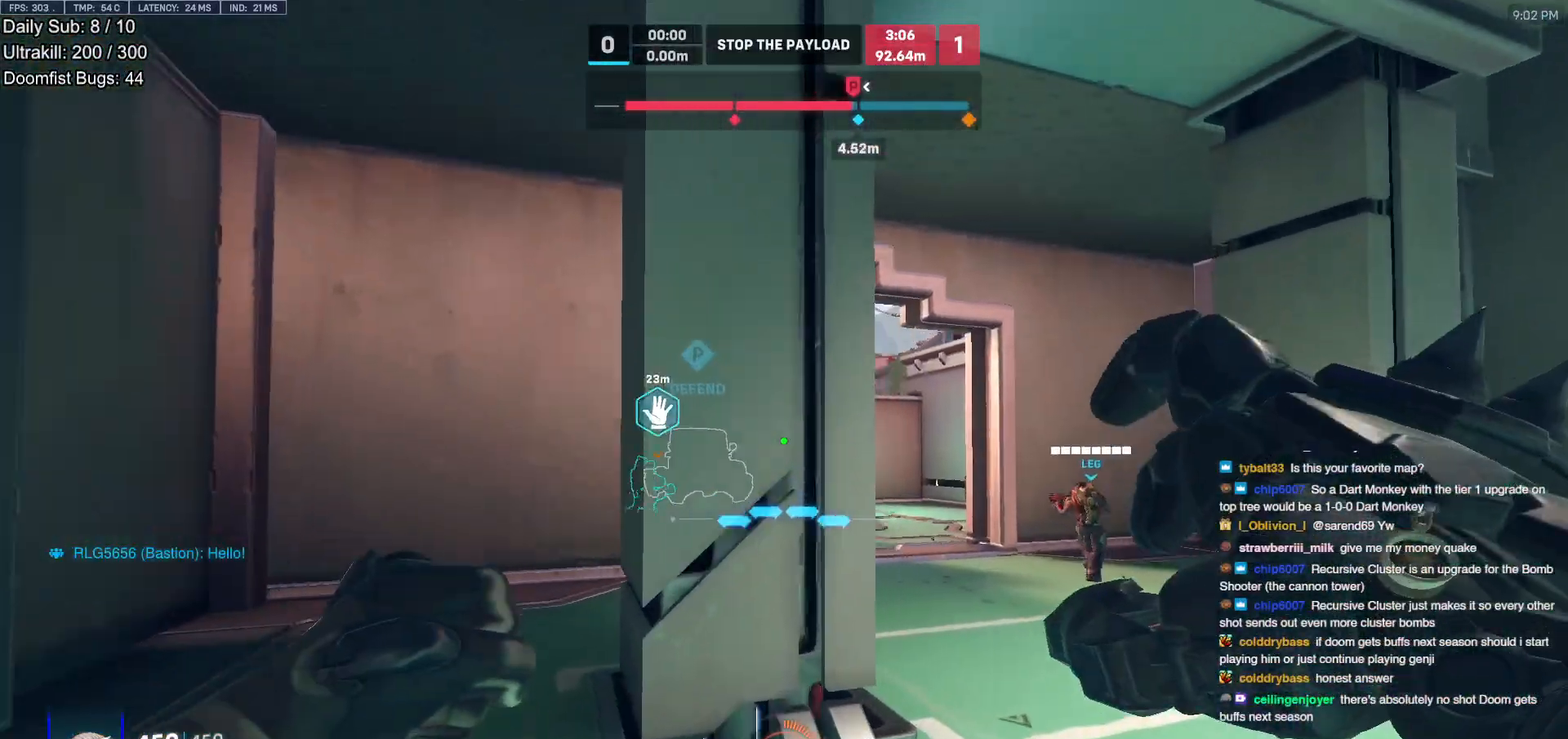
{"keys": ["d", "w"], "mouse": [], "events": [[217, "space", "down"], [400, "space", "up"]]}
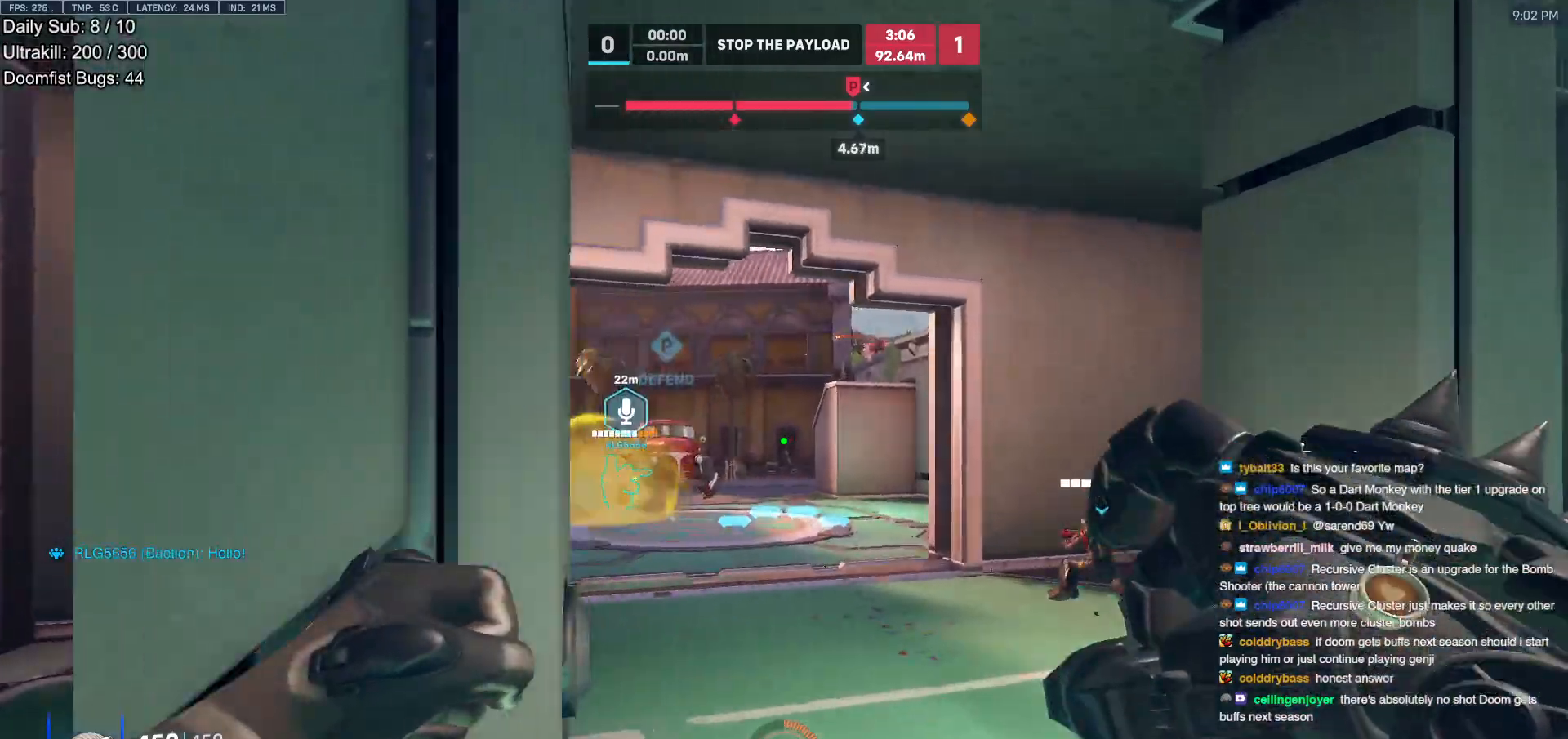
{"keys": ["space", "w"], "mouse": [], "events": [[50, "d", "up"], [467, "space", "down"]]}
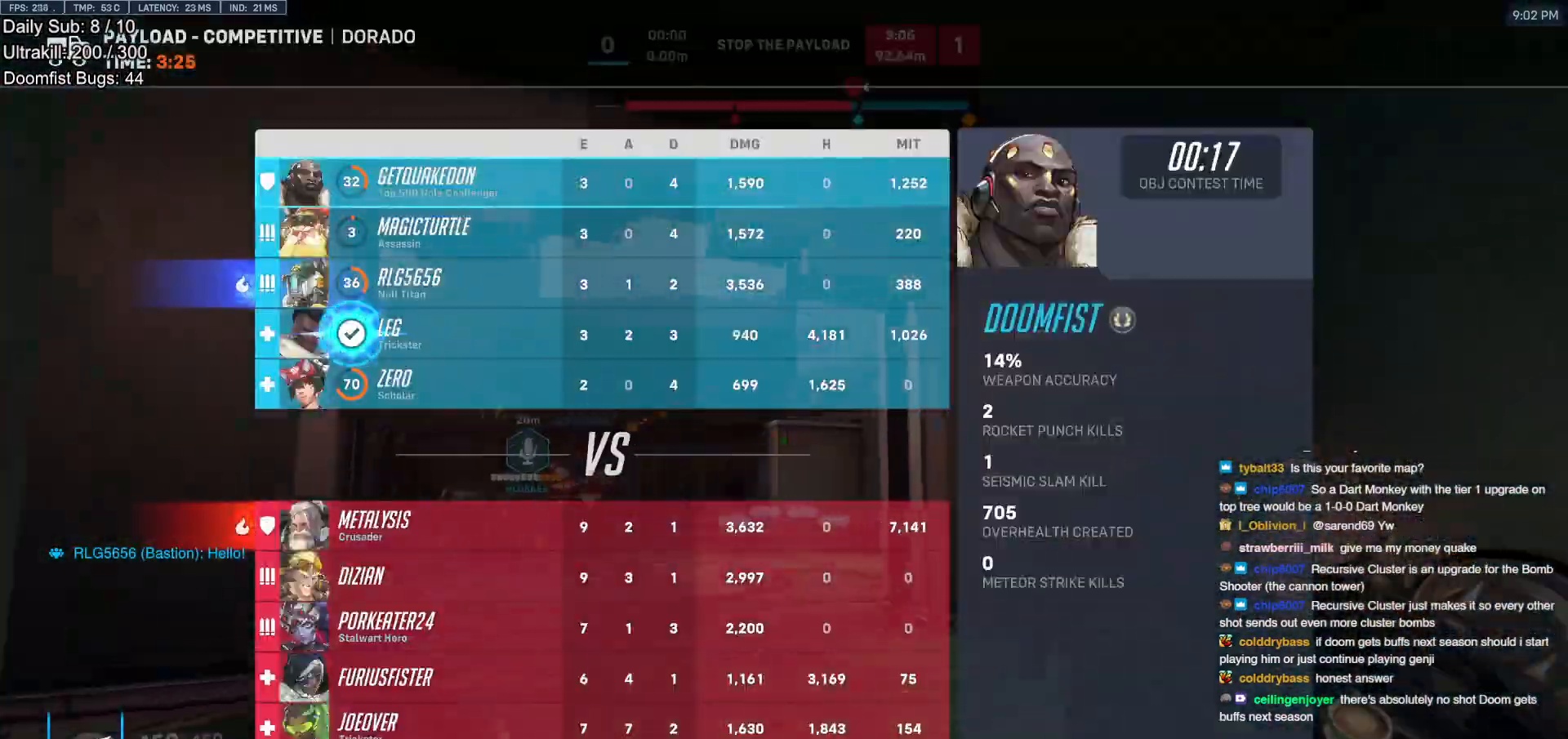
{"keys": ["d", "w"], "mouse": ["right"], "events": [[67, "d", "down"], [67, "mouse_left", "down"], [117, "space", "up"], [150, "mouse_left", "up"], [150, "mouse_right", "down"]]}
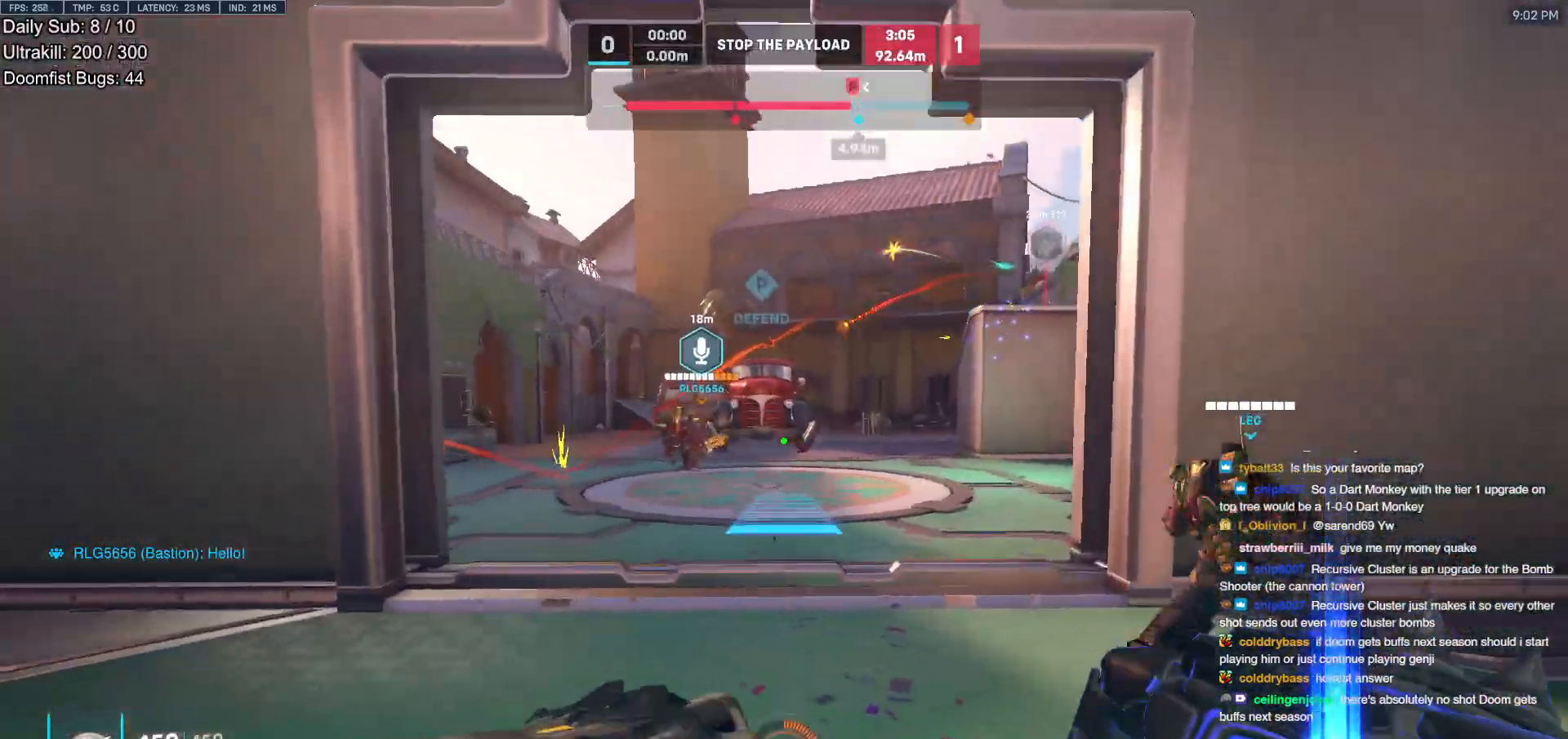
{"keys": ["w"], "mouse": [], "events": [[167, "d", "up"], [317, "d", "down"], [317, "space", "down"], [367, "d", "up"], [400, "space", "up"], [500, "mouse_right", "up"]]}
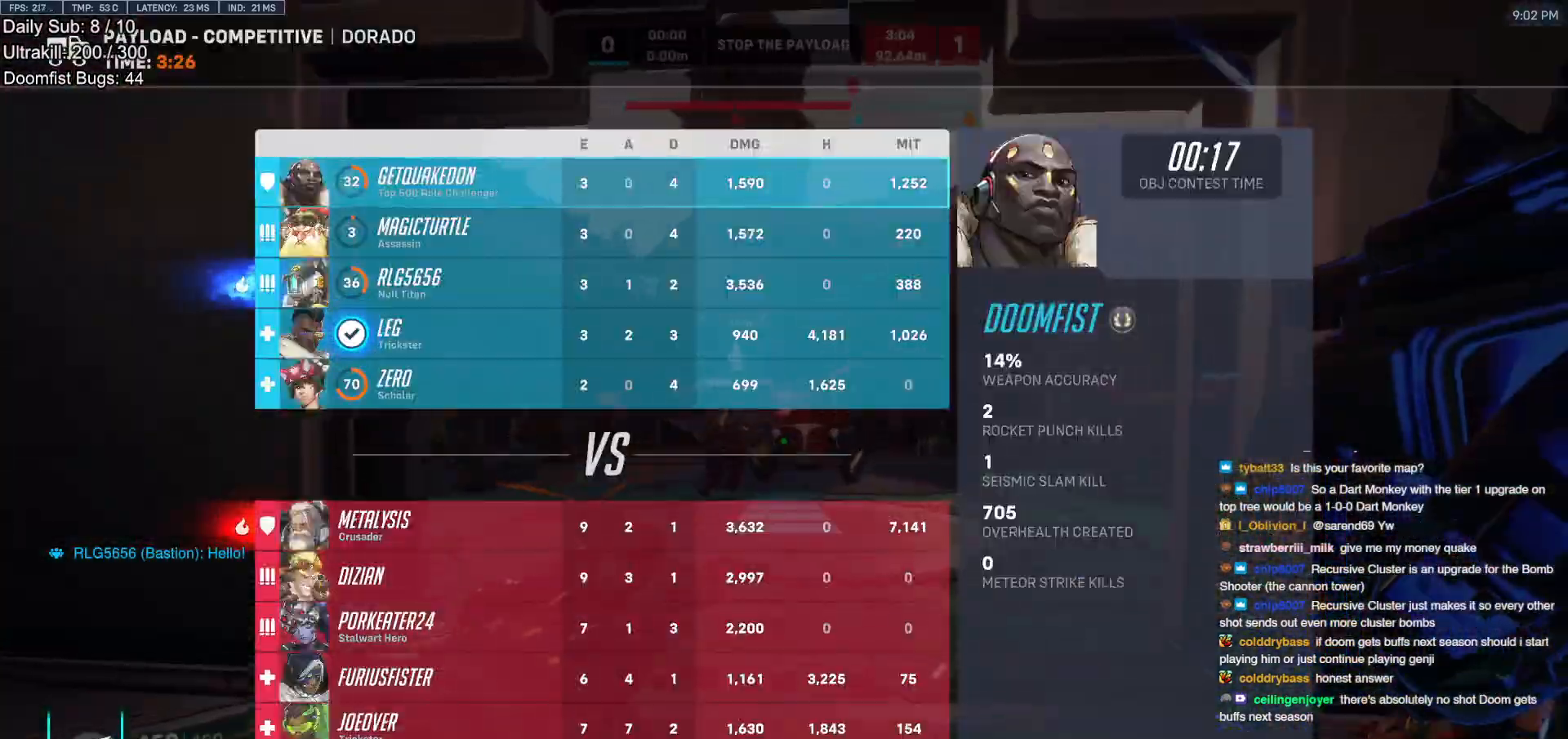
{"keys": ["space", "w"], "mouse": [], "events": [[183, "space", "down"], [283, "space", "up"], [367, "space", "down"], [417, "space", "up"], [467, "space", "down"]]}
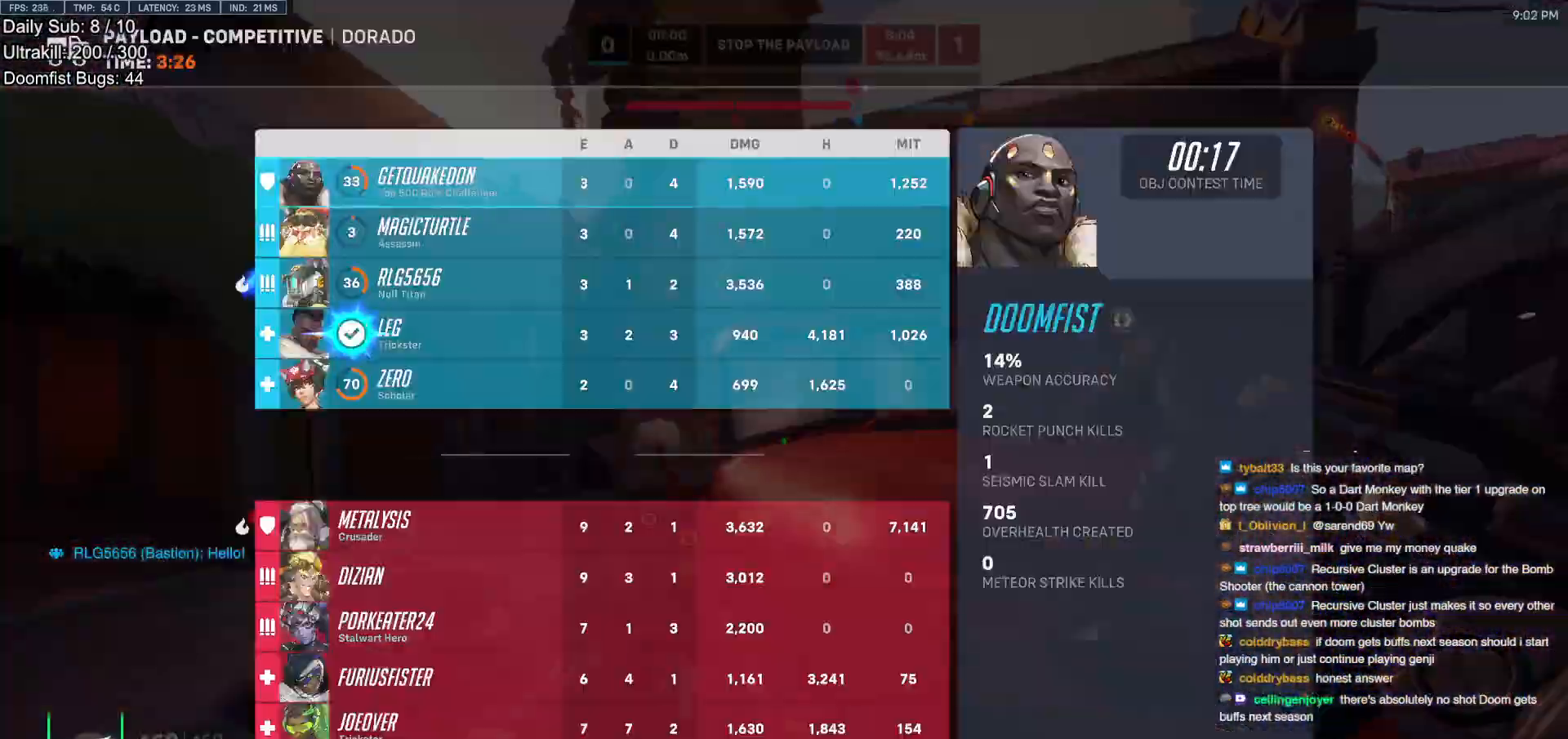
{"keys": ["a", "w"], "mouse": [], "events": [[67, "space", "up"], [150, "space", "down"], [200, "space", "up"], [350, "a", "down"]]}
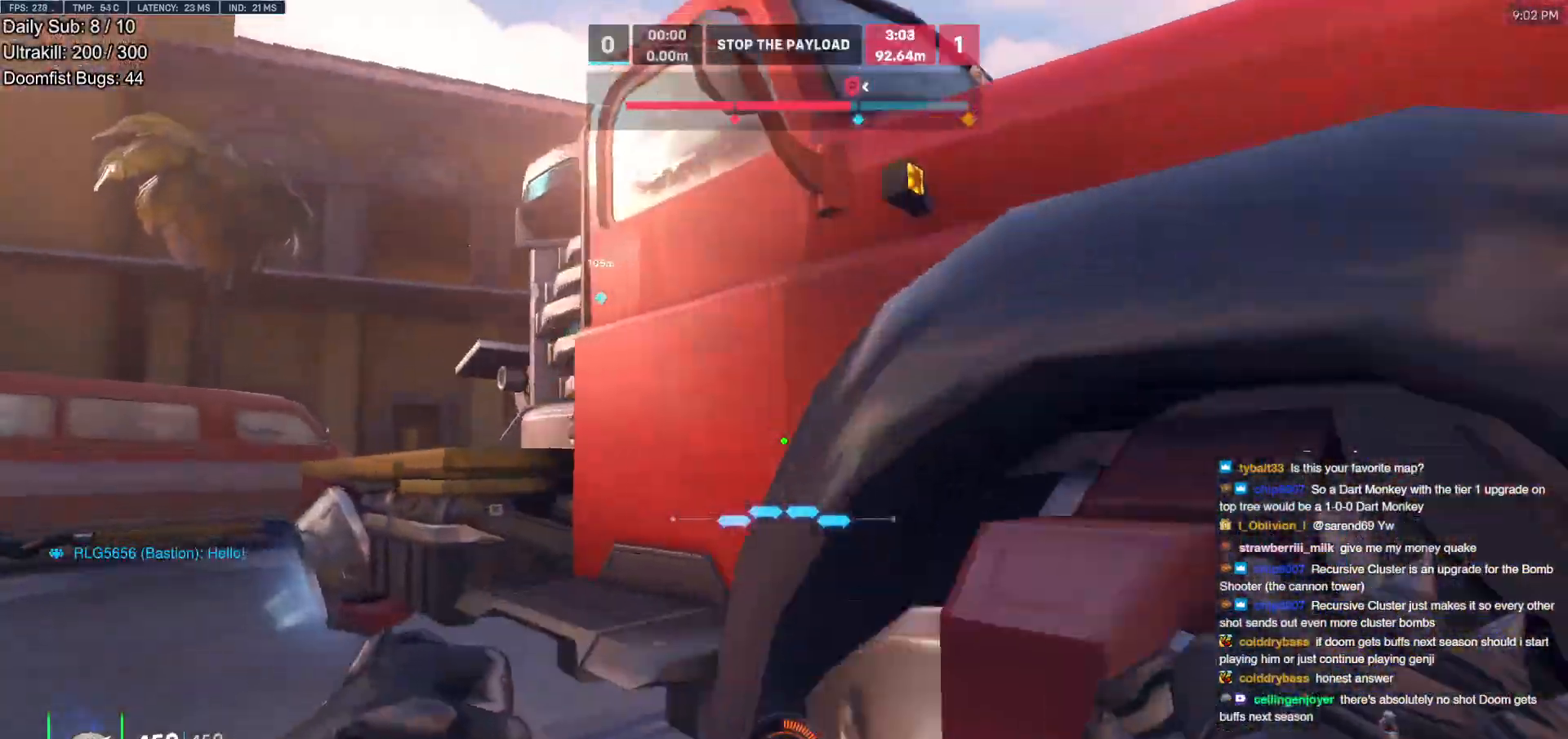
{"keys": ["a", "w"], "mouse": [], "events": []}
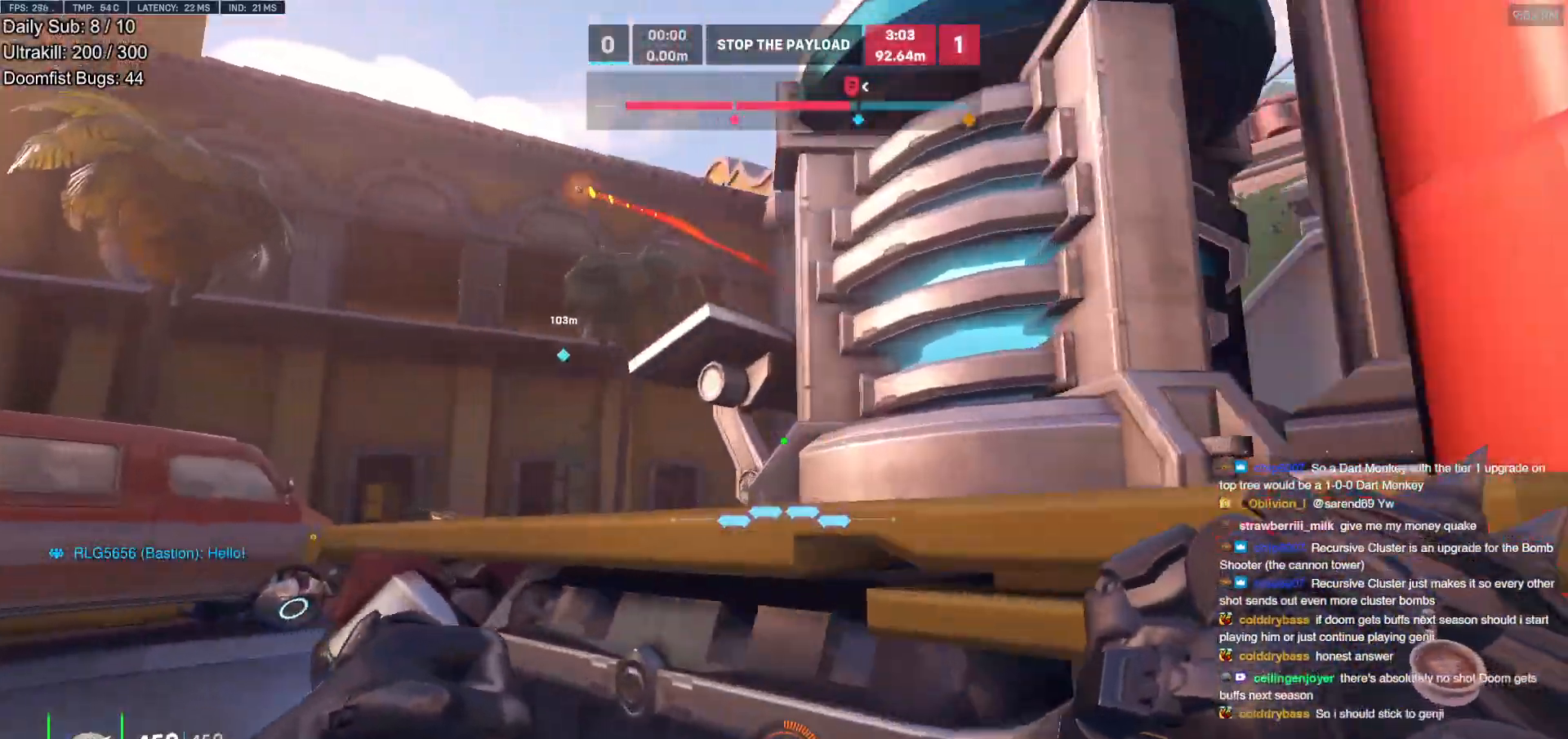
{"keys": ["w"], "mouse": ["left"], "events": [[50, "space", "down"], [133, "space", "up"], [183, "a", "up"], [417, "a", "down"], [467, "a", "up"], [467, "mouse_left", "down"]]}
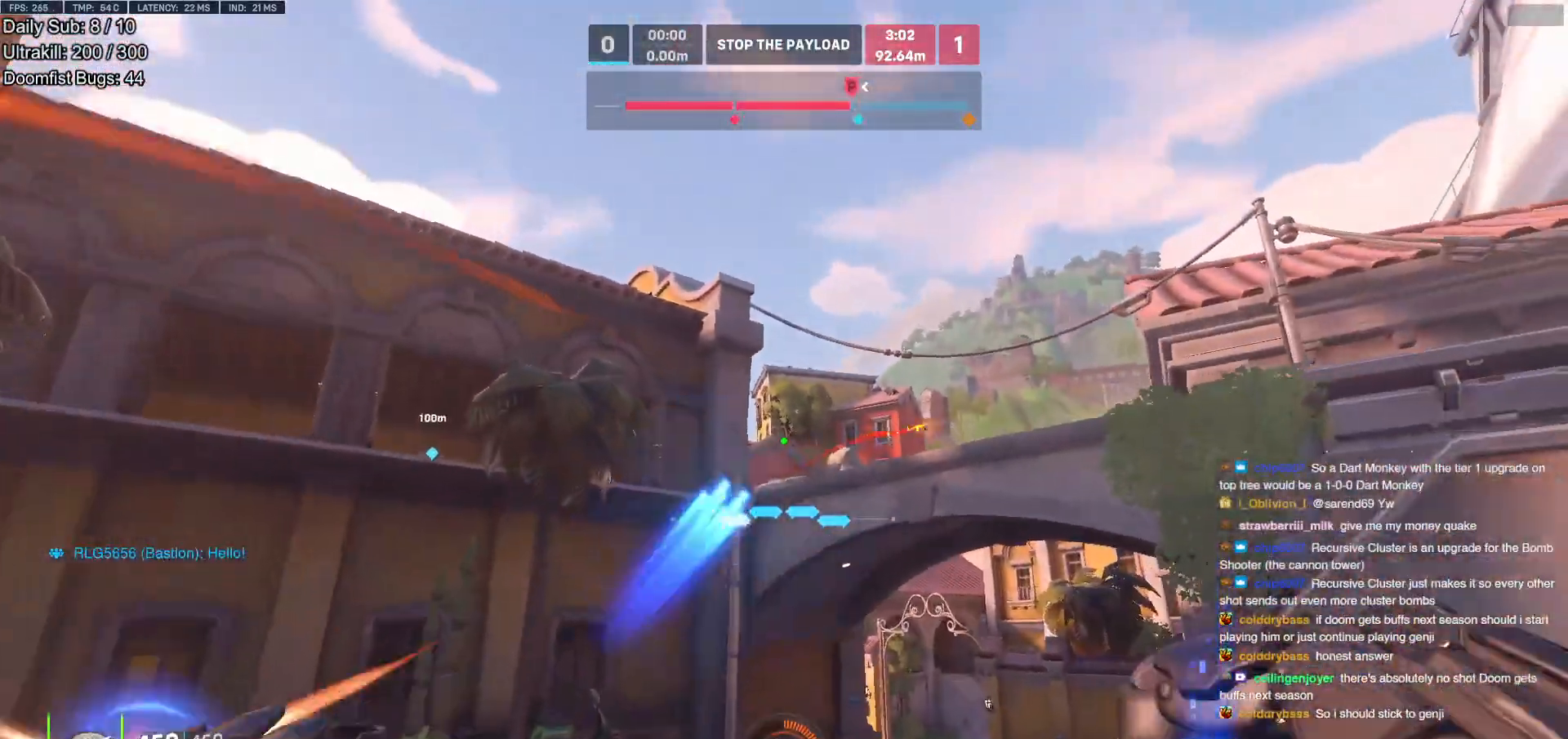
{"keys": ["w"], "mouse": [], "events": [[17, "space", "down"], [100, "space", "up"], [200, "space", "down"], [250, "mouse_left", "up"], [300, "space", "up"], [383, "e", "down"], [433, "e", "up"]]}
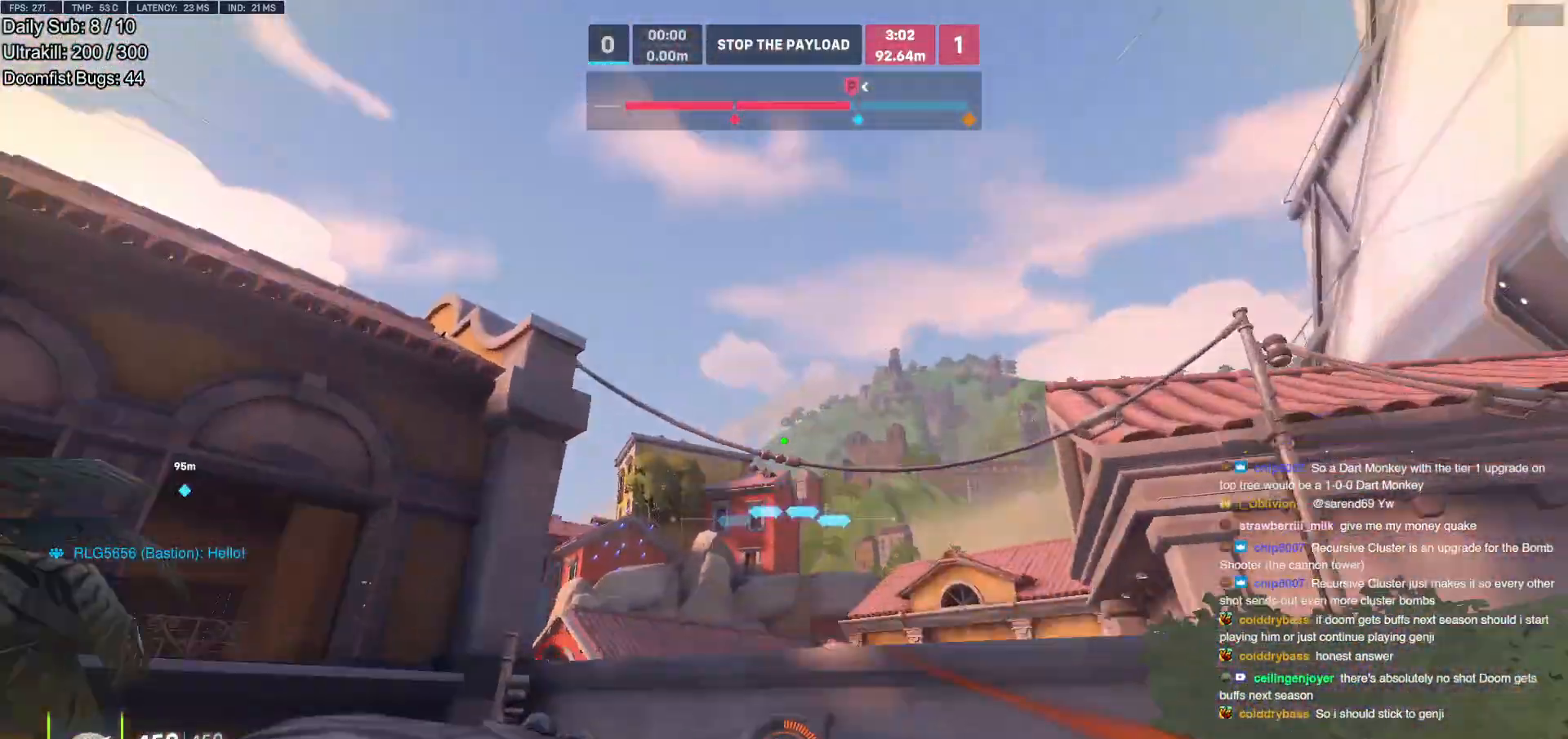
{"keys": ["a", "w"], "mouse": [], "events": [[117, "d", "down"], [400, "d", "up"], [500, "a", "down"]]}
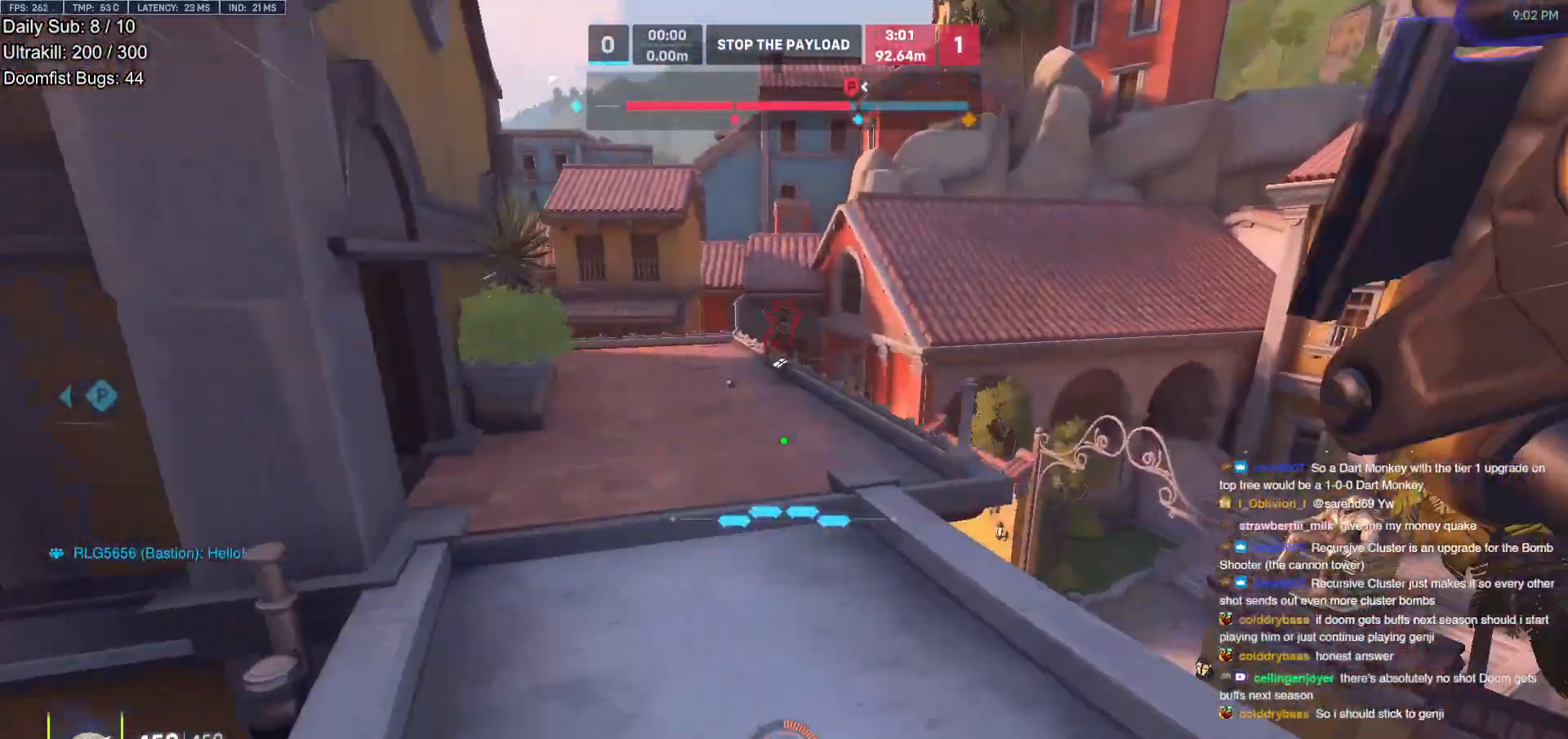
{"keys": ["a"], "mouse": [], "events": [[133, "a", "up"], [233, "a", "down"], [333, "w", "up"]]}
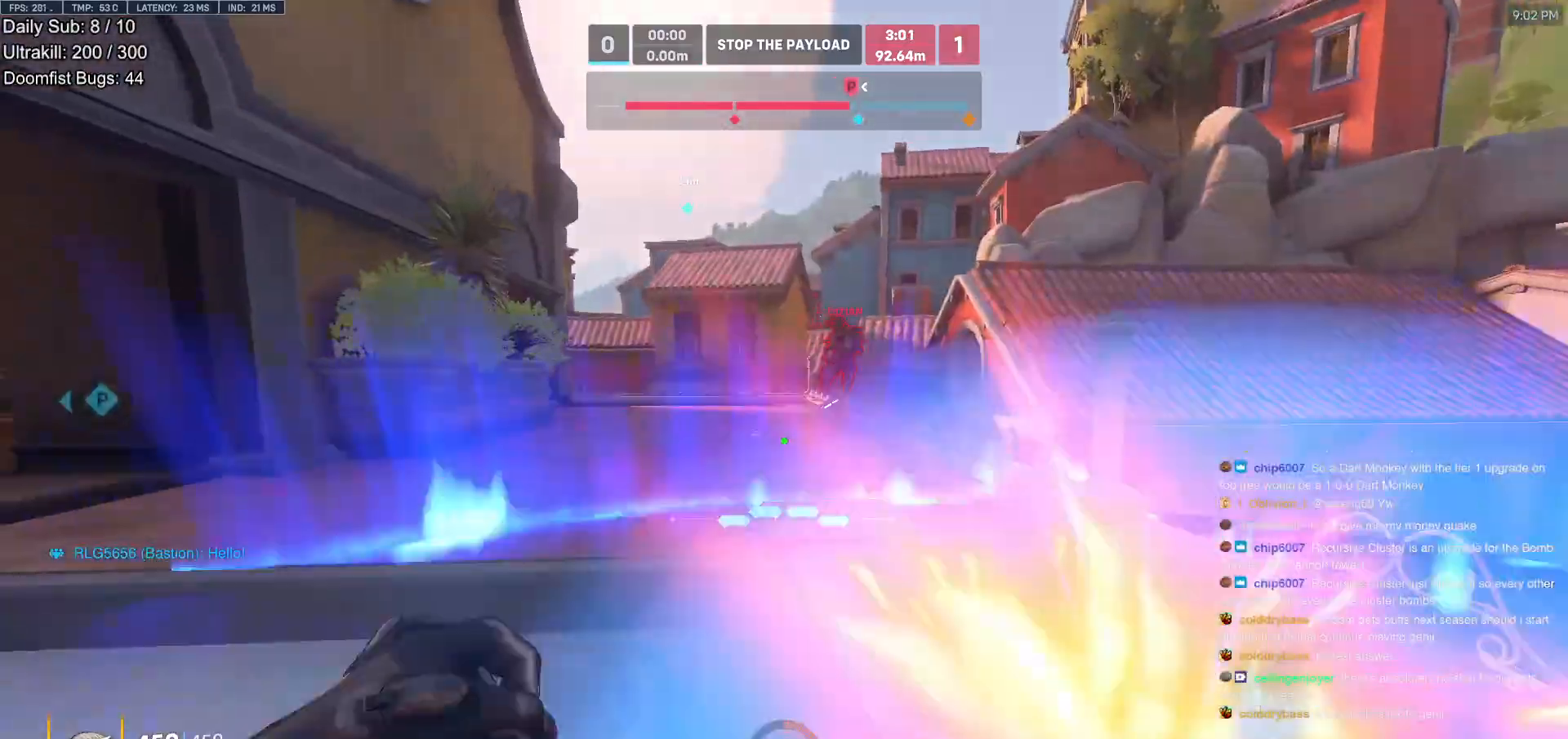
{"keys": ["a"], "mouse": [], "events": [[150, "mouse_left", "down"], [350, "mouse_left", "up"]]}
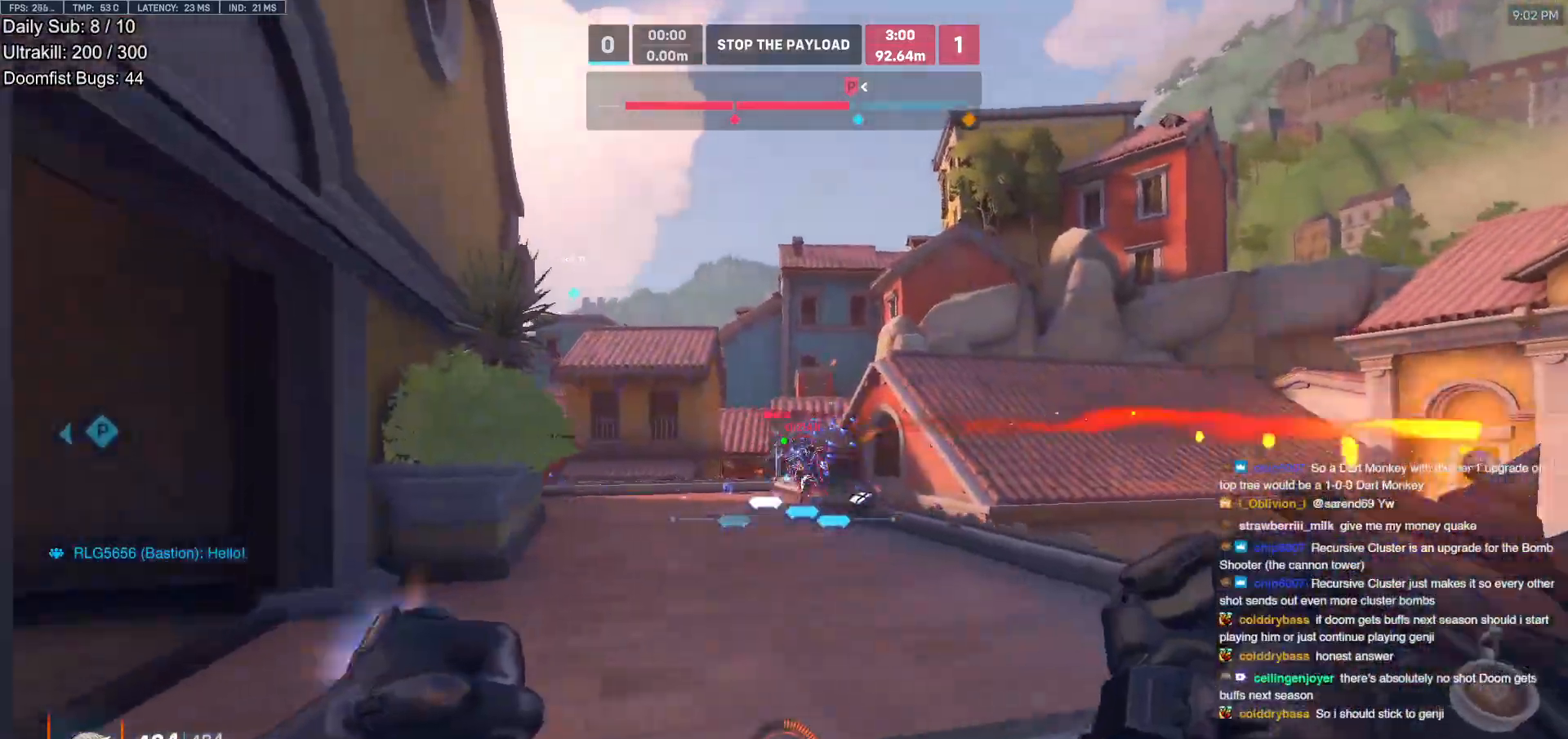
{"keys": ["d", "w"], "mouse": [], "events": [[33, "mouse_left", "down"], [83, "w", "down"], [167, "mouse_left", "up"], [217, "a", "up"], [367, "mouse_left", "down"], [400, "d", "down"], [500, "mouse_left", "up"]]}
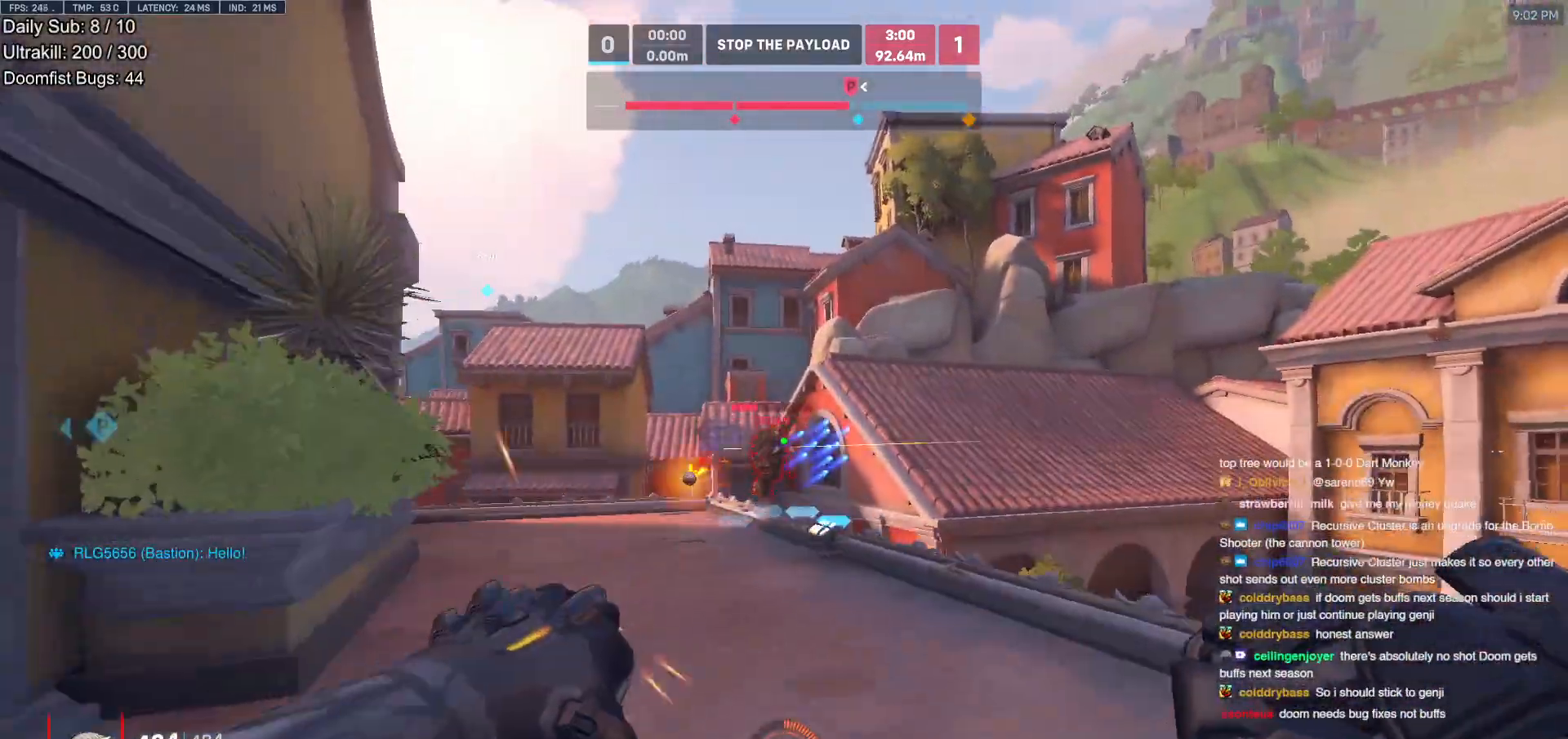
{"keys": ["w"], "mouse": [], "events": [[100, "space", "down"], [233, "d", "up"], [233, "space", "up"], [283, "a", "down"], [333, "a", "up"], [333, "mouse_left", "down"], [467, "mouse_left", "up"]]}